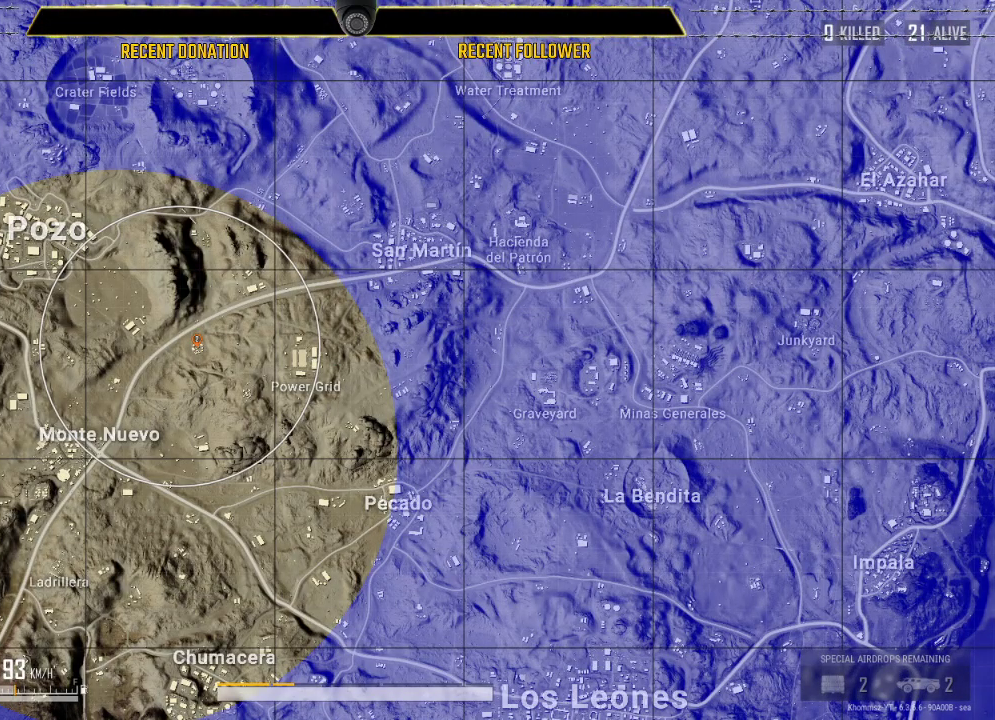
Gameplay with keyboard and mouse; each line is a JSON object with the keys and mouse buttons held at the frame after it. "events" lists presses ("down") and releases ("up") of "1", "2", "3", "4", "5", "a", "alt", "c", "caps_lock", "ctrl", "d", "e", "f", "g", "q", "r", "s", "shift", "space", "t", "tab", "v", "w", "x", "z", "mouse_left", "mouse_wheel" and "mouse_right" between this image and that frame as [ms after this image, input, new state], when the widget could be followed in between. "mouse_left", "mouse_wheel", "mouse_right" = the "left", "wheel", "right" buttons of the "mouse" list. No other keys are recorded. "wheel" means that the mouse wheel is clicked or scrolled. Not read: mouse_move.
{"keys": ["shift", "w"], "mouse": [], "events": []}
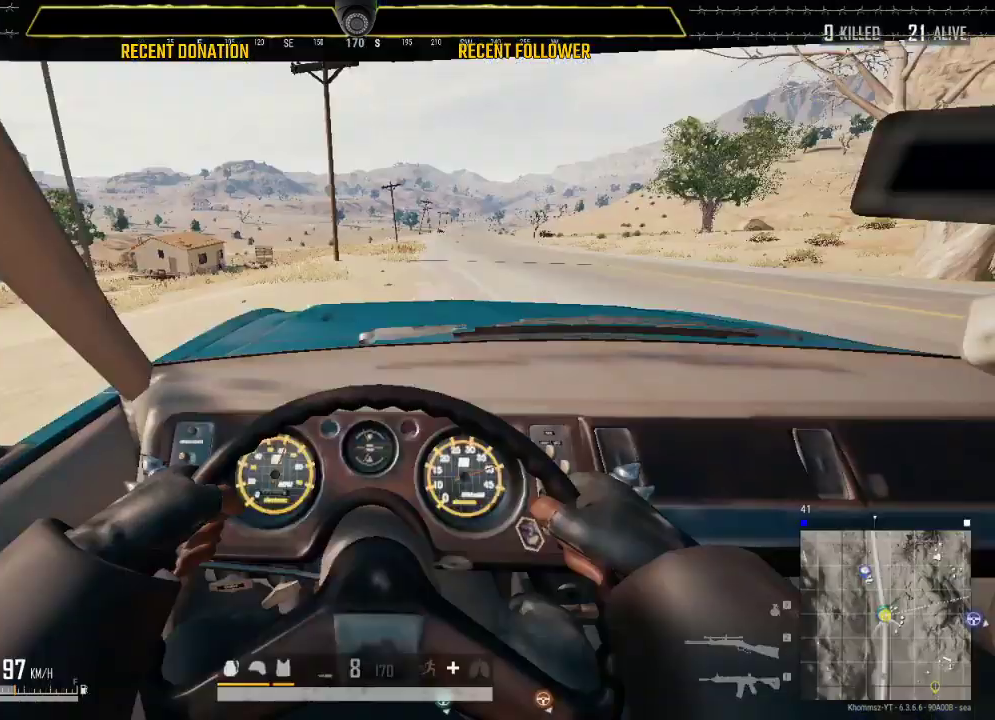
{"keys": ["caps_lock", "w"], "mouse": [], "events": [[350, "shift", "up"], [450, "caps_lock", "down"]]}
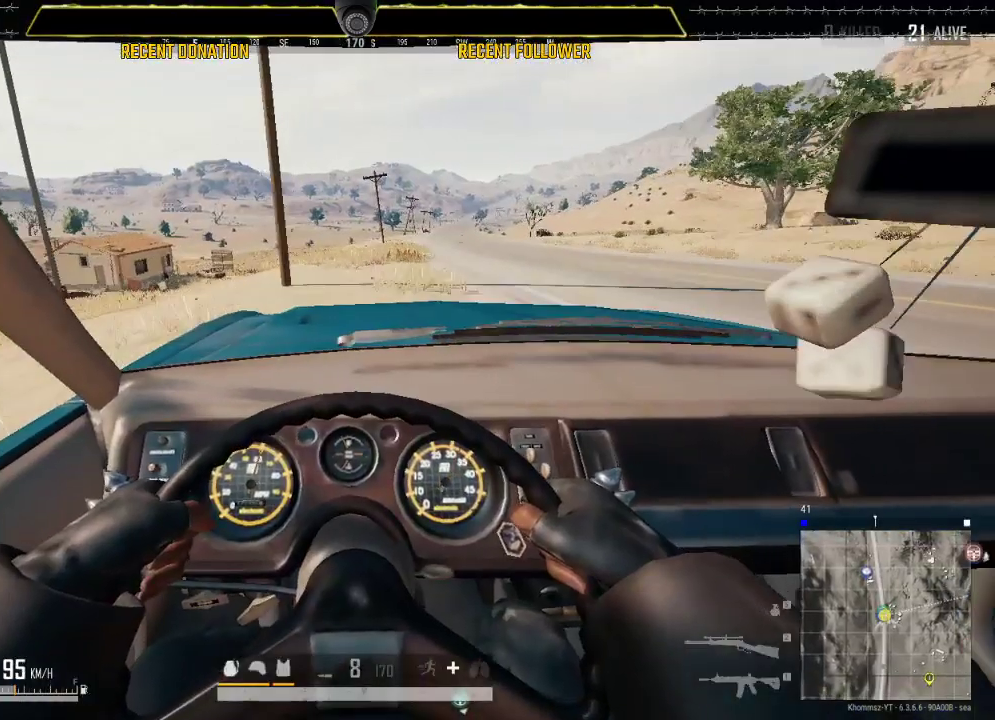
{"keys": ["caps_lock", "w"], "mouse": [], "events": [[83, "d", "down"], [366, "d", "up"]]}
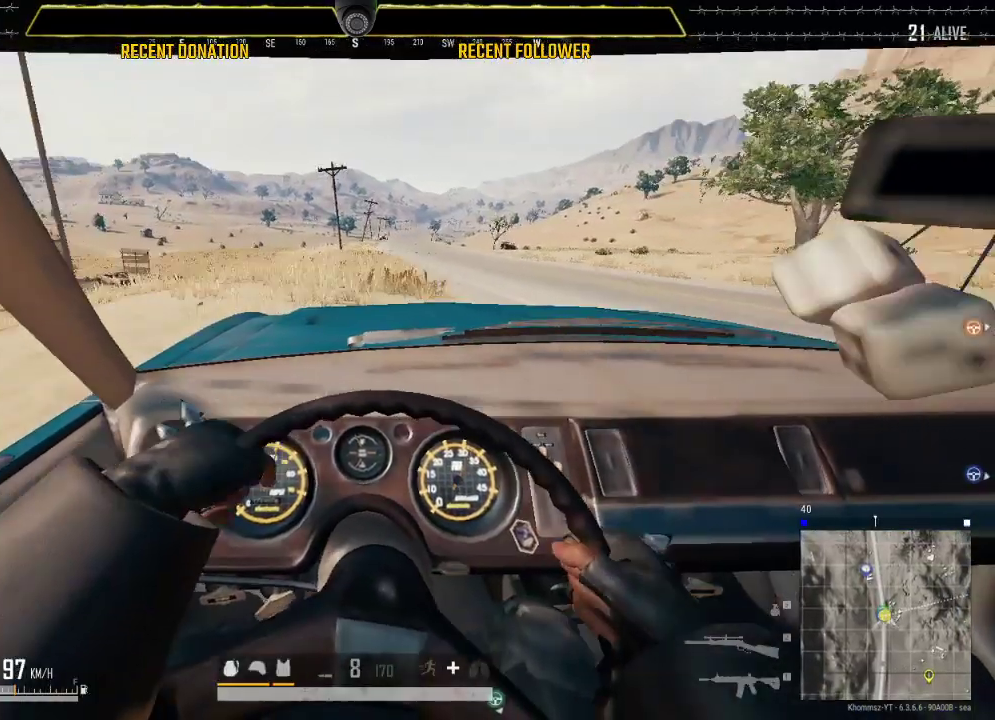
{"keys": ["caps_lock", "shift", "w"], "mouse": [], "events": [[16, "shift", "down"], [200, "d", "down"], [450, "d", "up"]]}
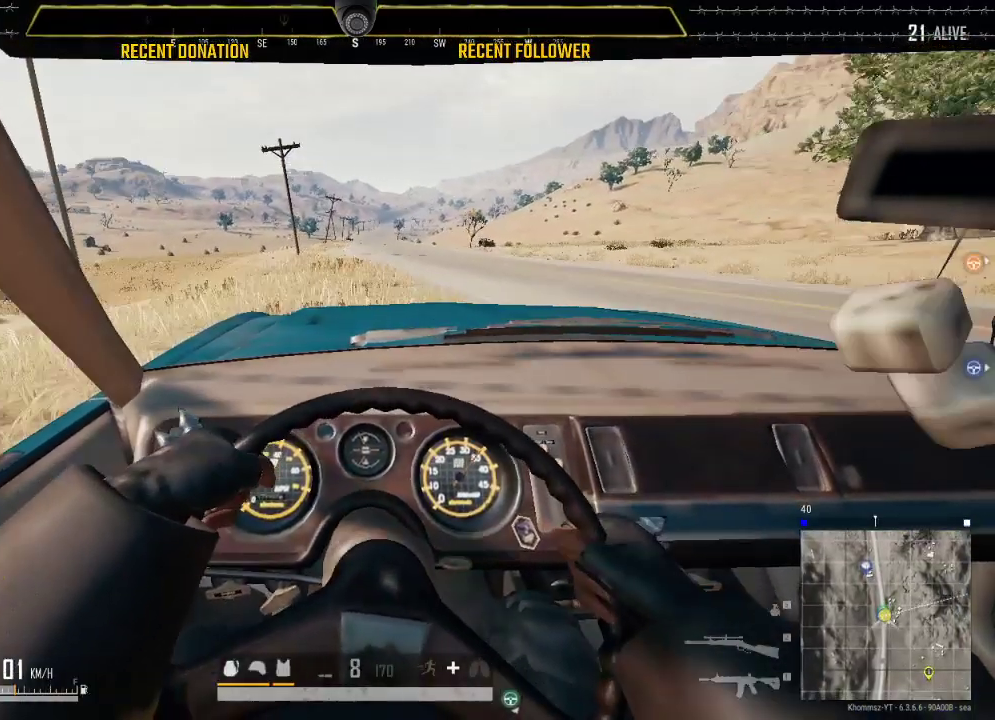
{"keys": ["caps_lock", "shift", "w"], "mouse": [], "events": [[300, "d", "down"], [433, "d", "up"]]}
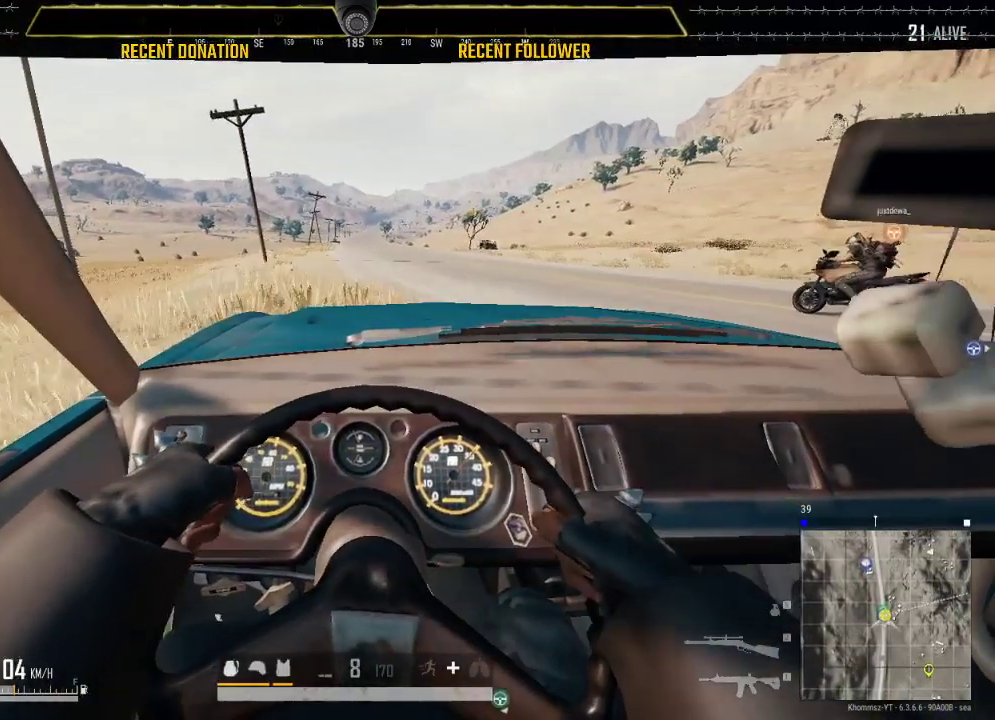
{"keys": ["caps_lock", "shift", "w"], "mouse": [], "events": []}
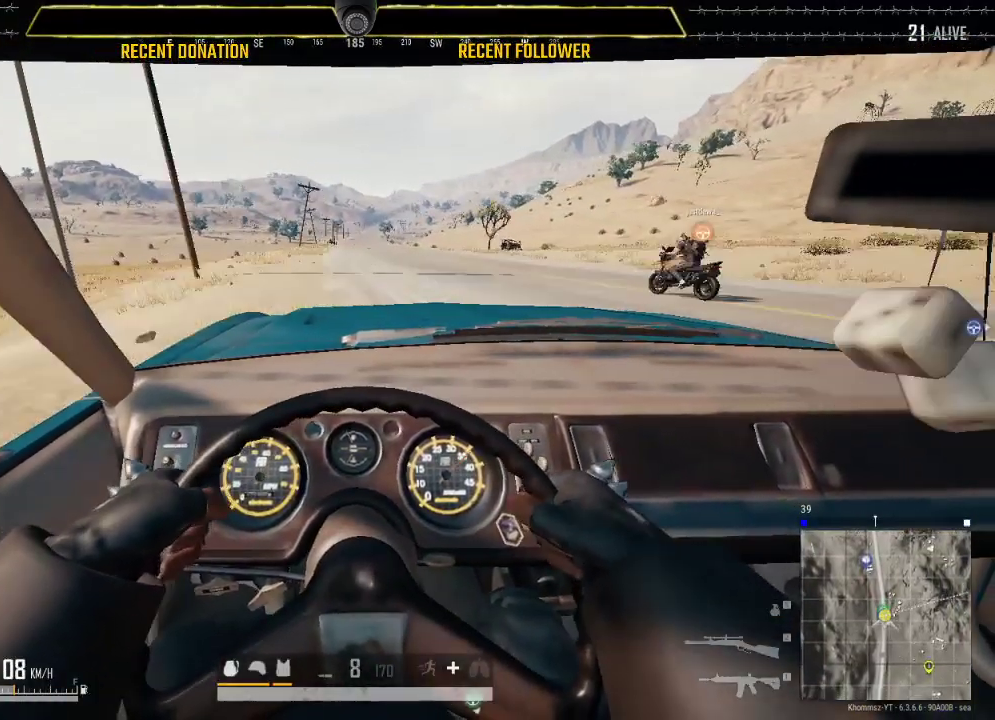
{"keys": ["shift", "w"], "mouse": [], "events": [[233, "caps_lock", "up"], [233, "d", "down"], [350, "d", "up"]]}
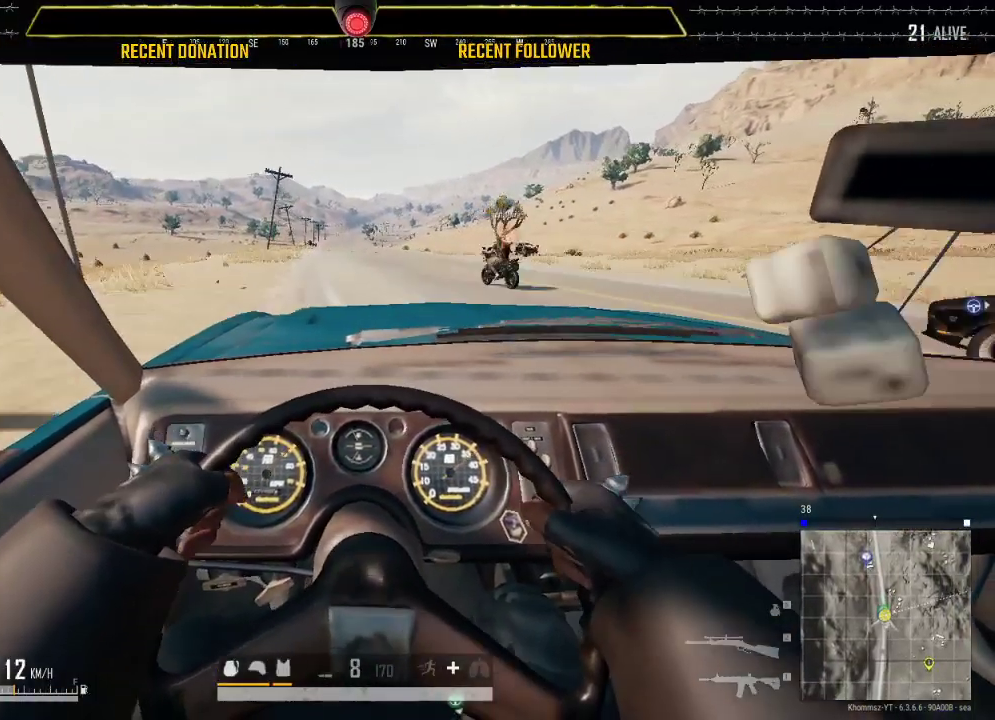
{"keys": ["shift", "w"], "mouse": [], "events": [[116, "a", "down"], [333, "a", "up"]]}
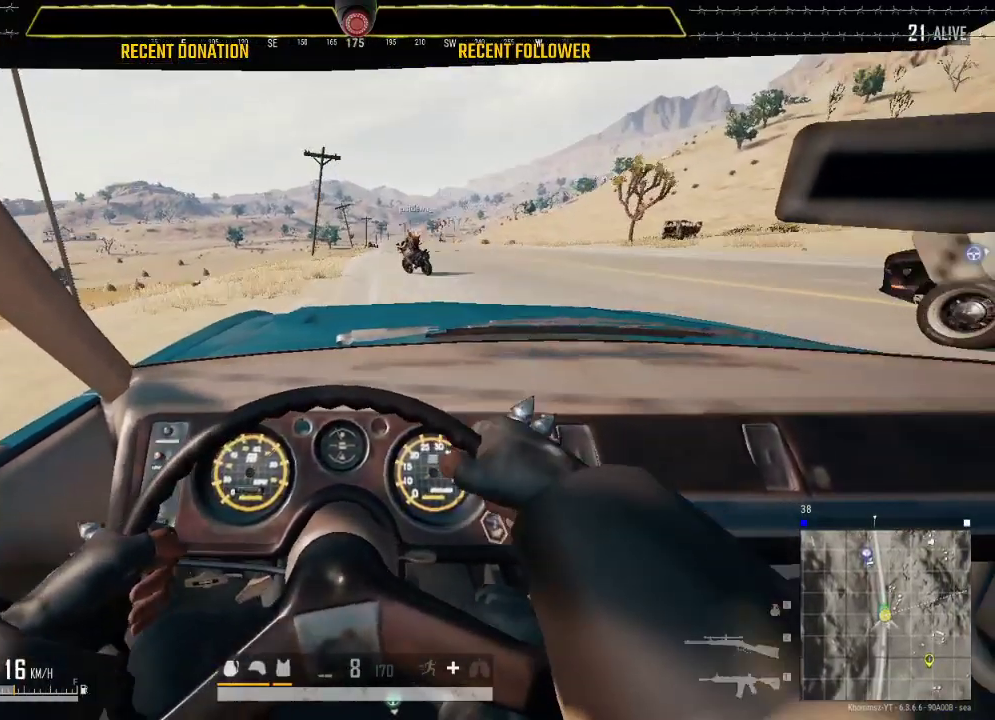
{"keys": ["a", "shift", "w"], "mouse": [], "events": [[500, "a", "down"]]}
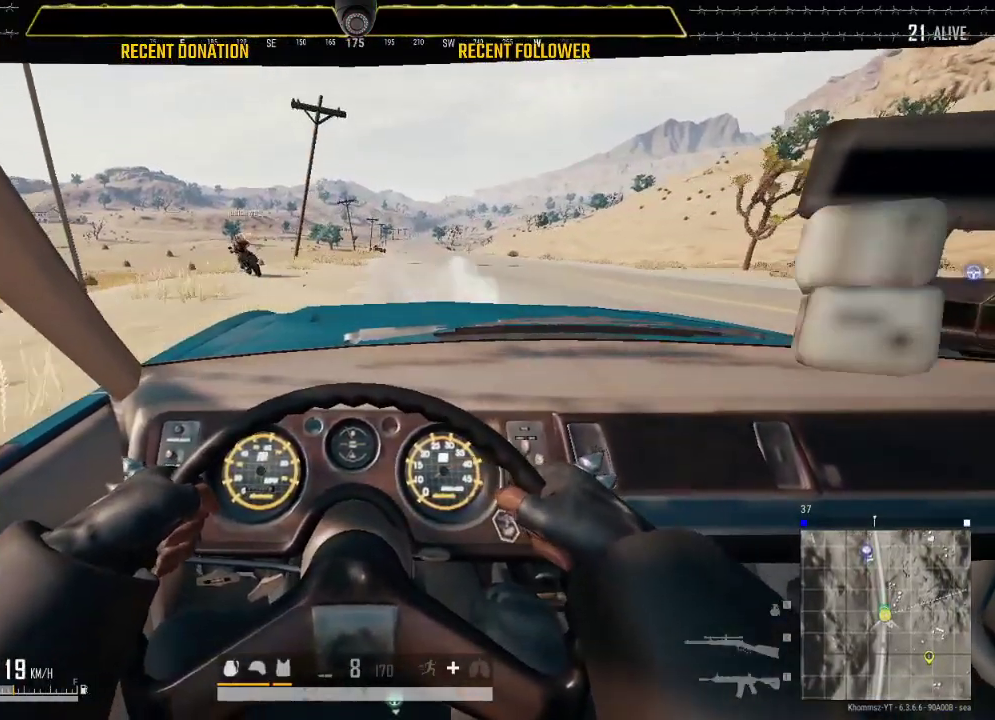
{"keys": ["a", "shift", "w"], "mouse": [], "events": []}
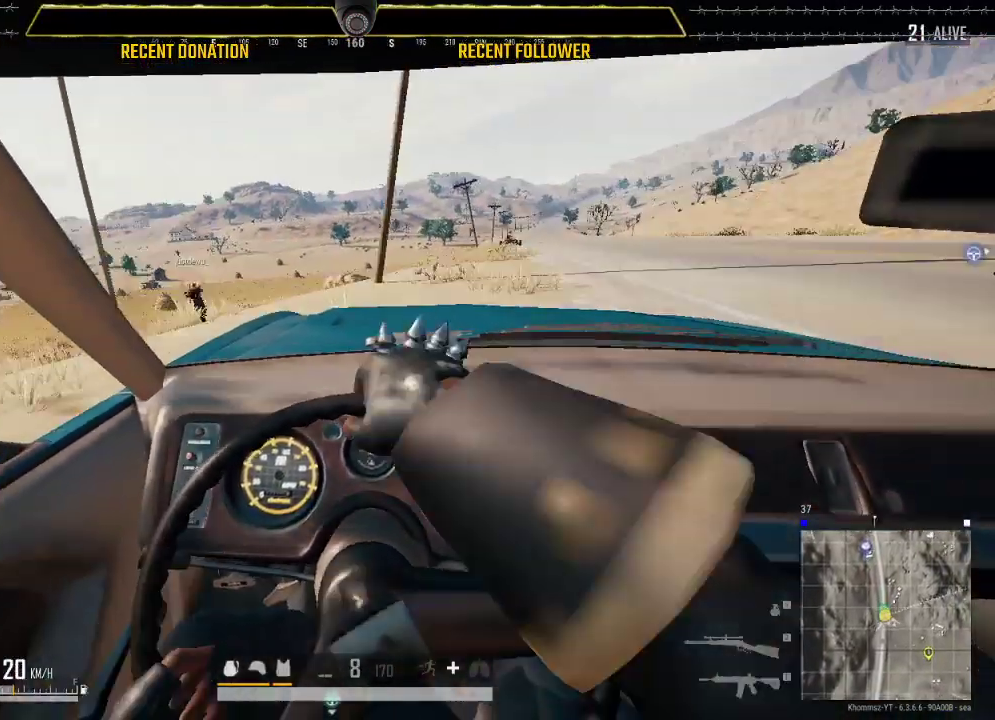
{"keys": ["a", "shift", "w"], "mouse": [], "events": []}
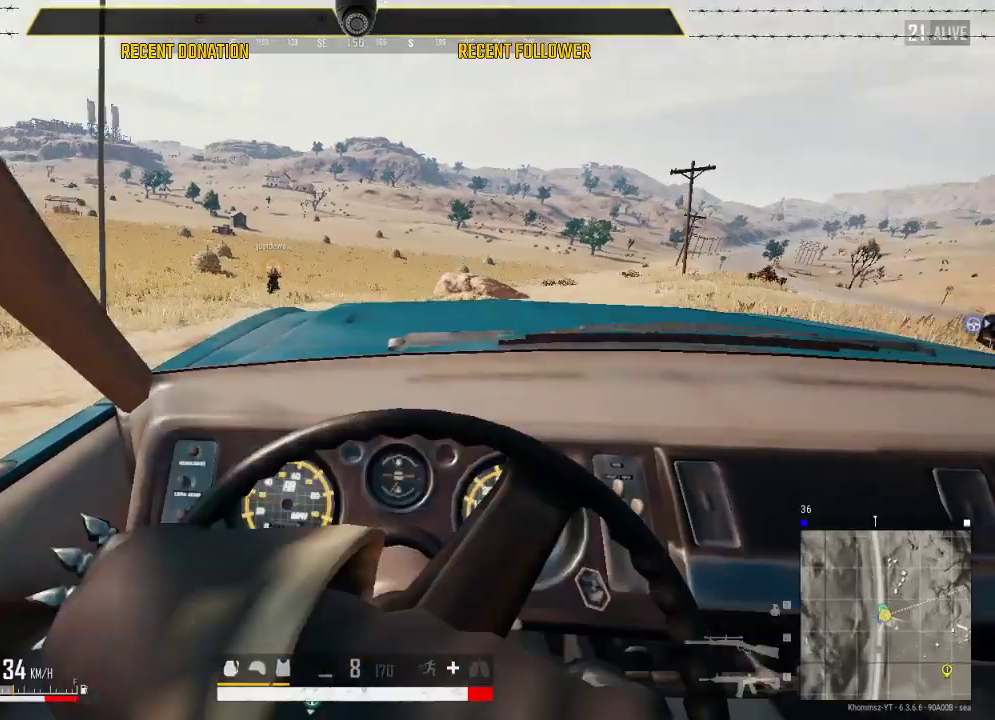
{"keys": ["w"], "mouse": [], "events": [[116, "a", "up"], [216, "shift", "up"]]}
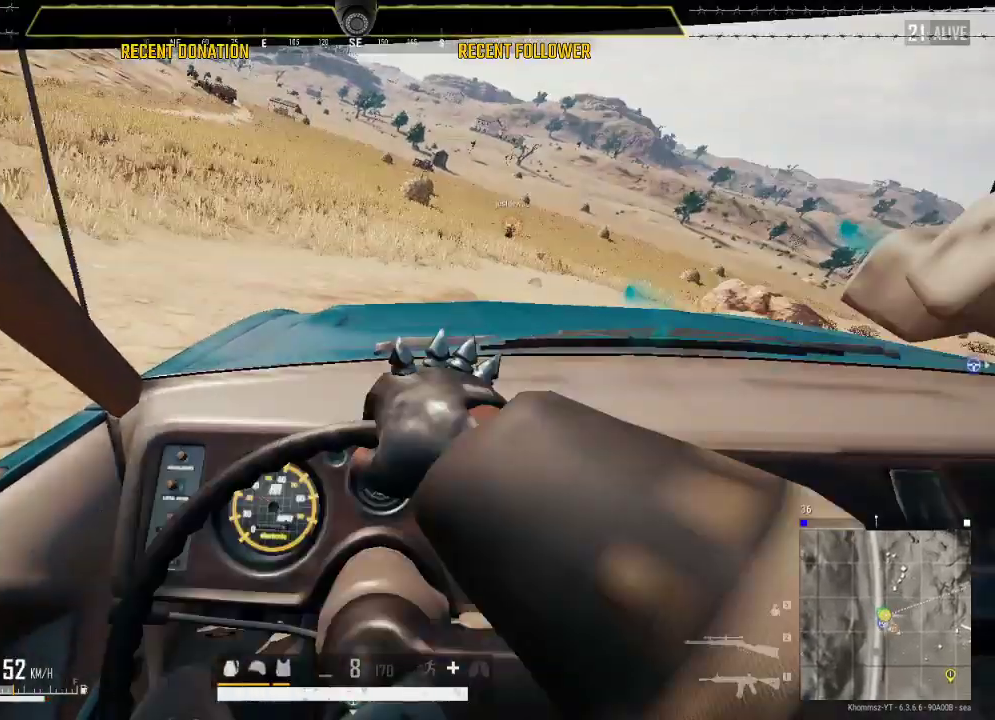
{"keys": ["shift", "w"], "mouse": [], "events": [[50, "d", "down"], [50, "shift", "down"], [433, "d", "up"]]}
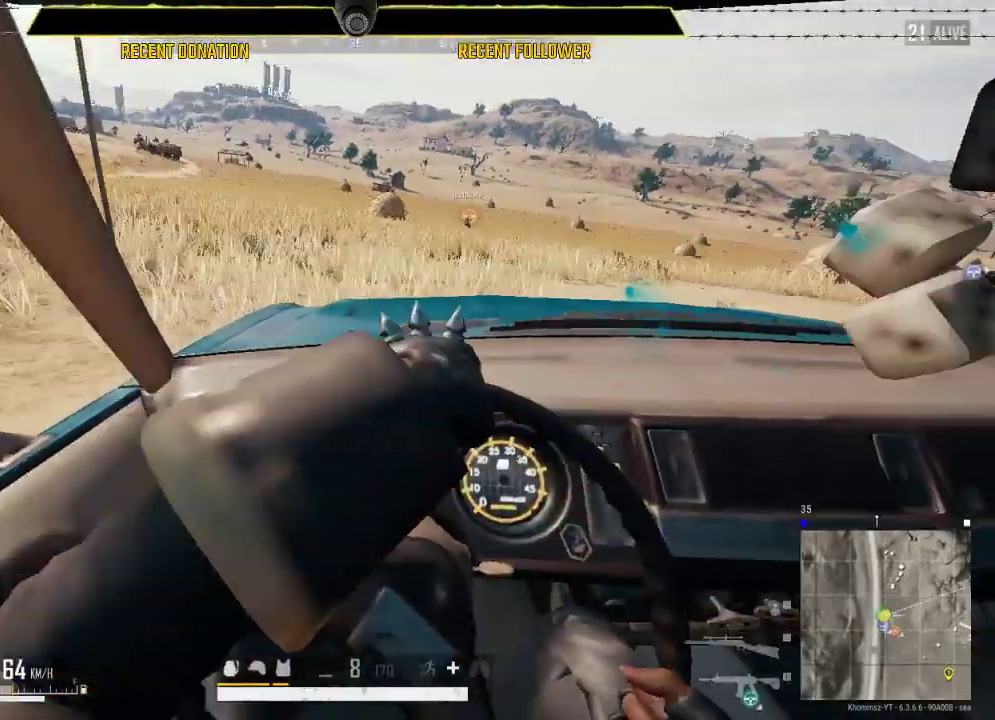
{"keys": ["caps_lock", "w"], "mouse": [], "events": [[133, "d", "down"], [283, "d", "up"], [450, "shift", "up"], [483, "caps_lock", "down"]]}
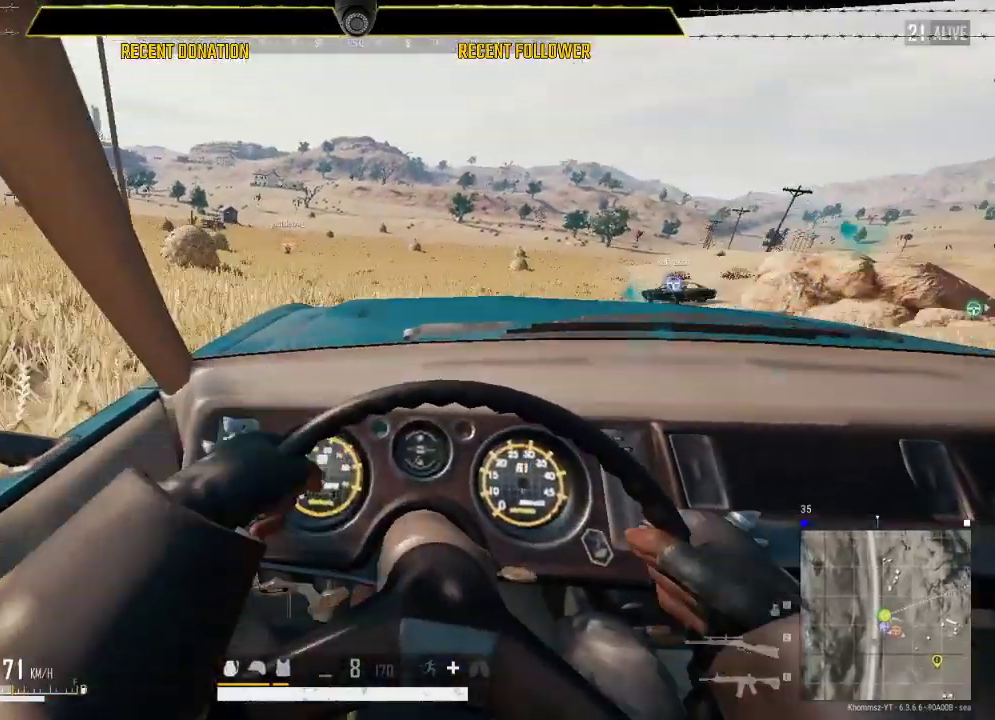
{"keys": ["caps_lock", "shift", "w"], "mouse": [], "events": [[83, "shift", "down"]]}
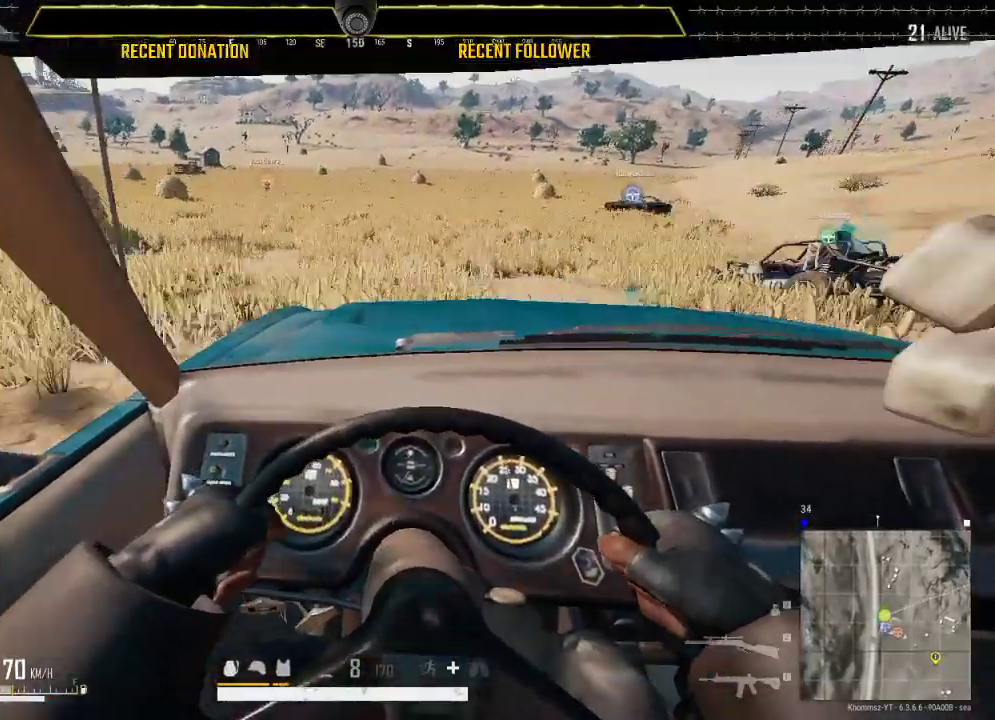
{"keys": ["a", "shift", "w"], "mouse": [], "events": [[50, "caps_lock", "up"], [200, "a", "down"]]}
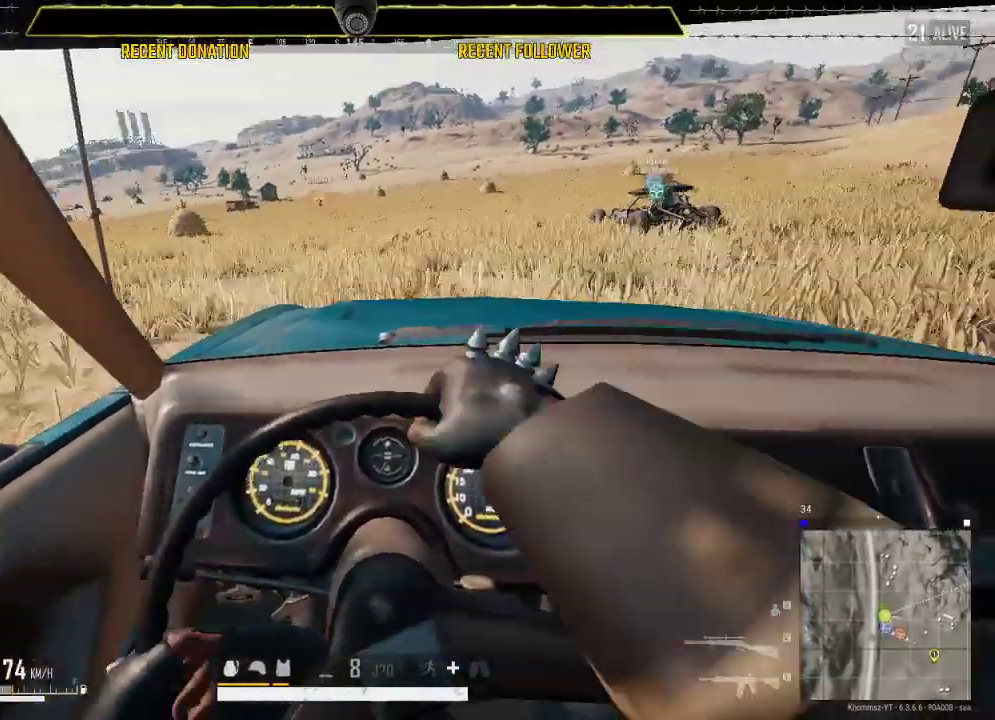
{"keys": ["w"], "mouse": [], "events": [[33, "a", "up"], [483, "shift", "up"]]}
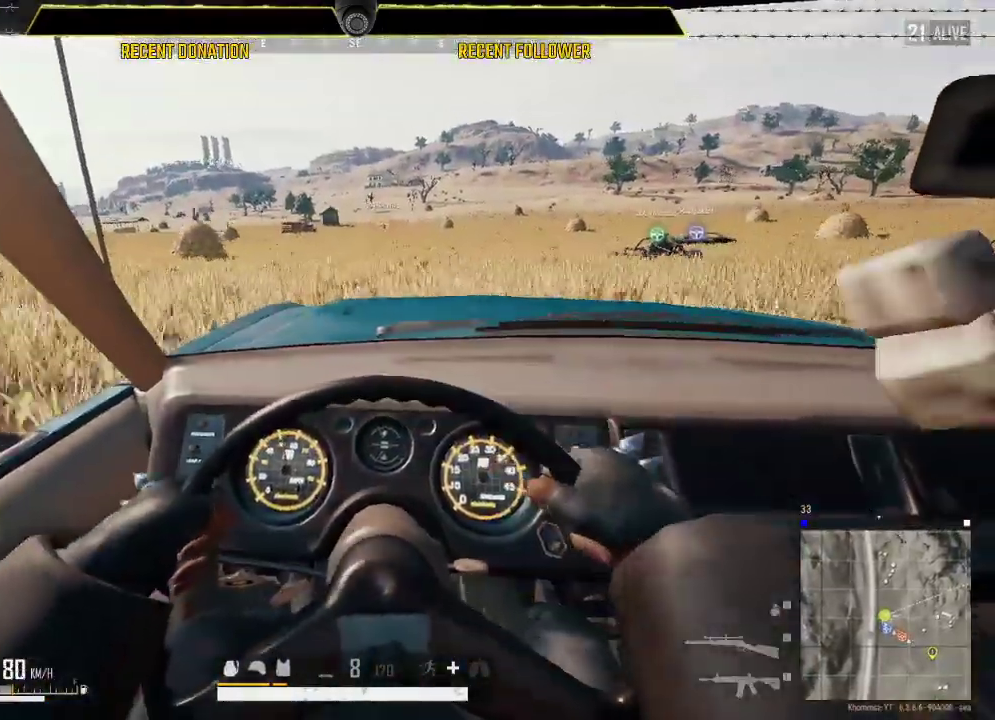
{"keys": ["caps_lock", "shift", "w"], "mouse": [], "events": [[33, "caps_lock", "down"], [316, "shift", "down"]]}
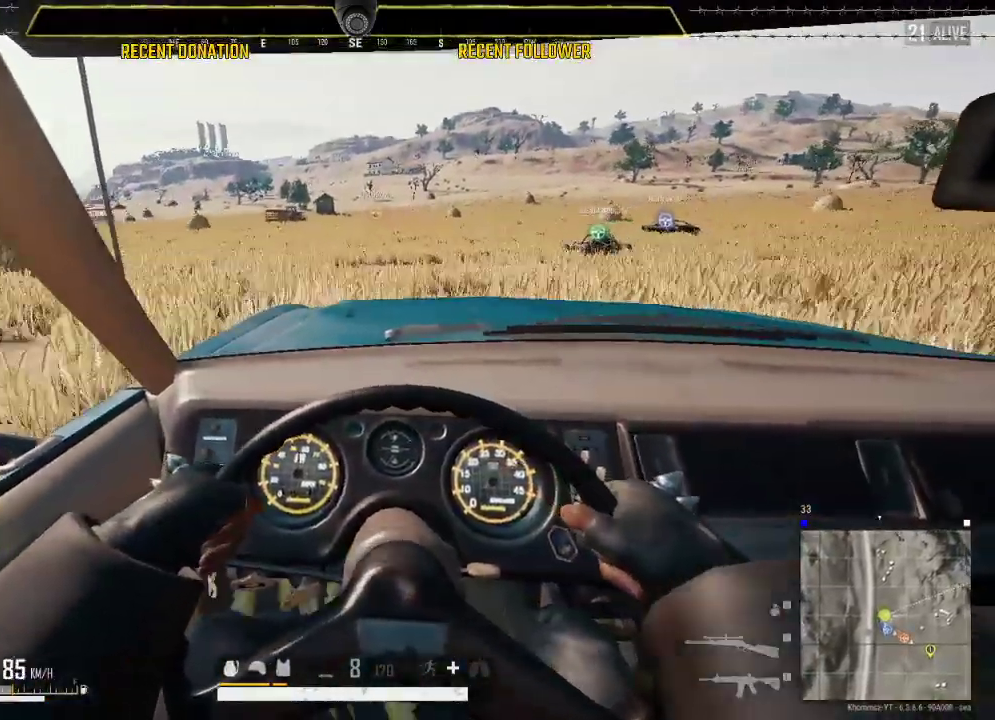
{"keys": ["caps_lock", "shift", "w"], "mouse": [], "events": []}
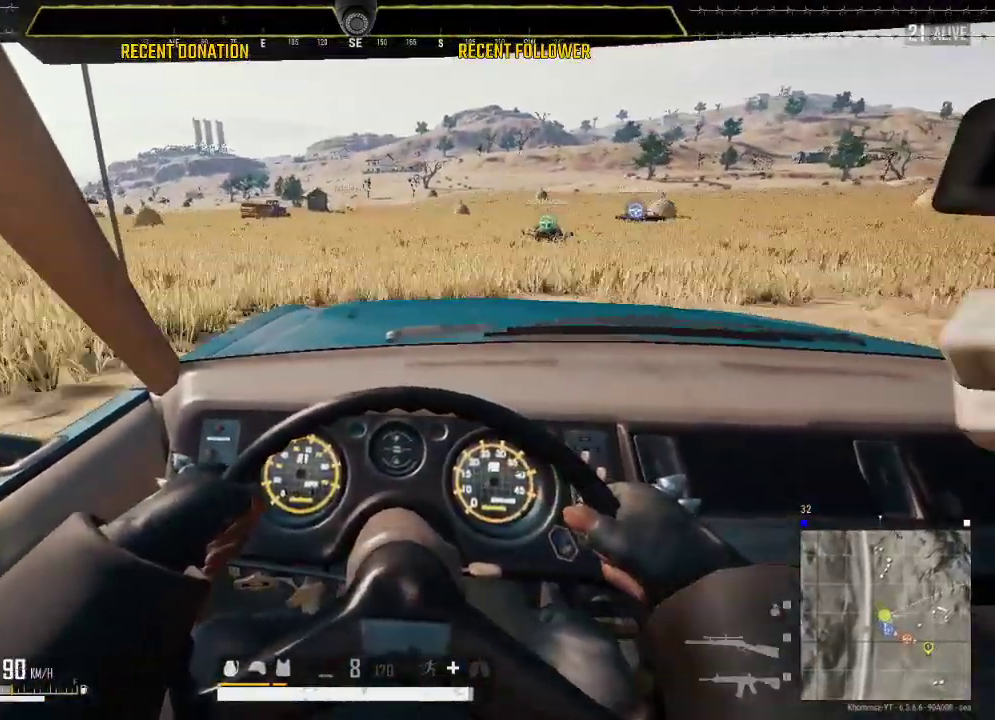
{"keys": ["a", "shift", "w"], "mouse": [], "events": [[200, "caps_lock", "up"], [350, "a", "down"]]}
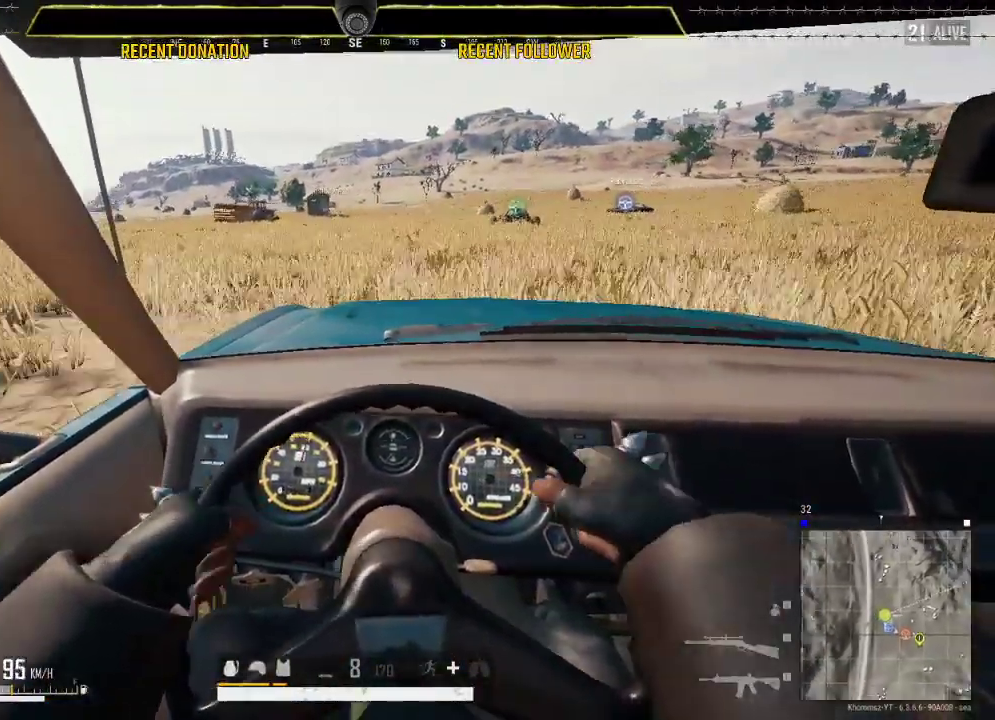
{"keys": ["shift", "w"], "mouse": [], "events": [[33, "a", "up"]]}
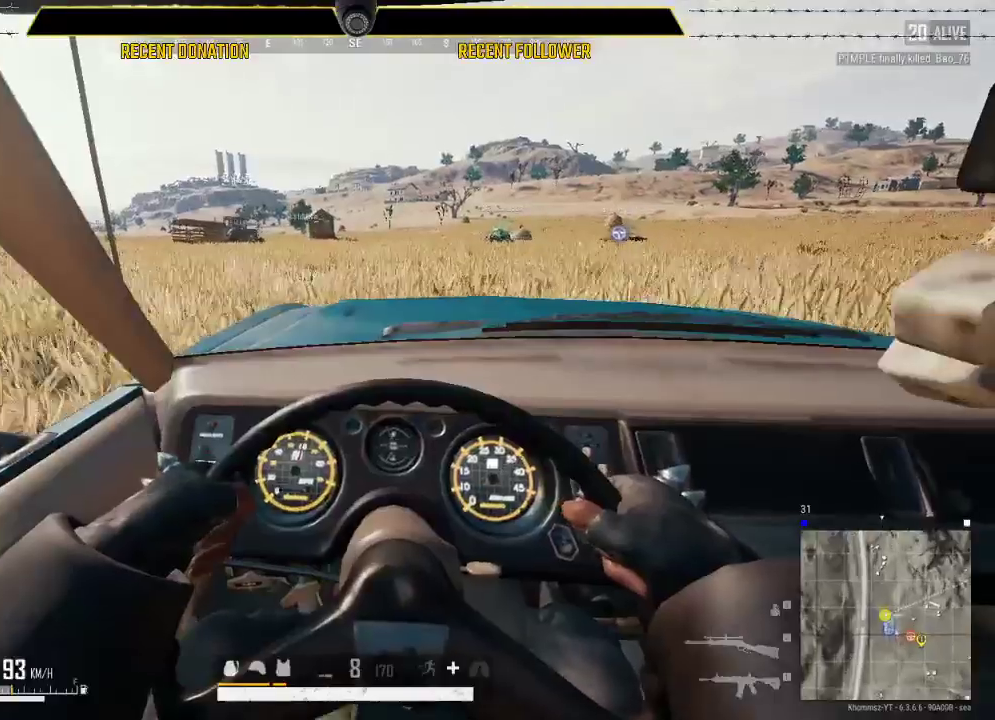
{"keys": ["a", "shift", "w"], "mouse": [], "events": [[283, "a", "down"]]}
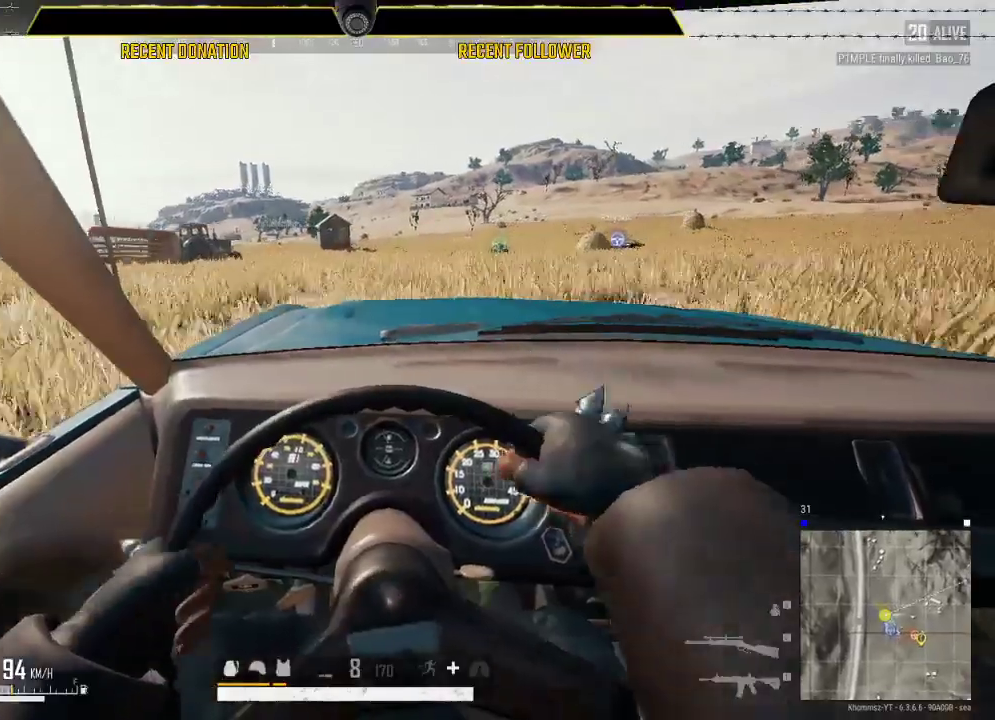
{"keys": ["shift", "w"], "mouse": [], "events": [[116, "a", "up"], [250, "a", "down"], [483, "a", "up"]]}
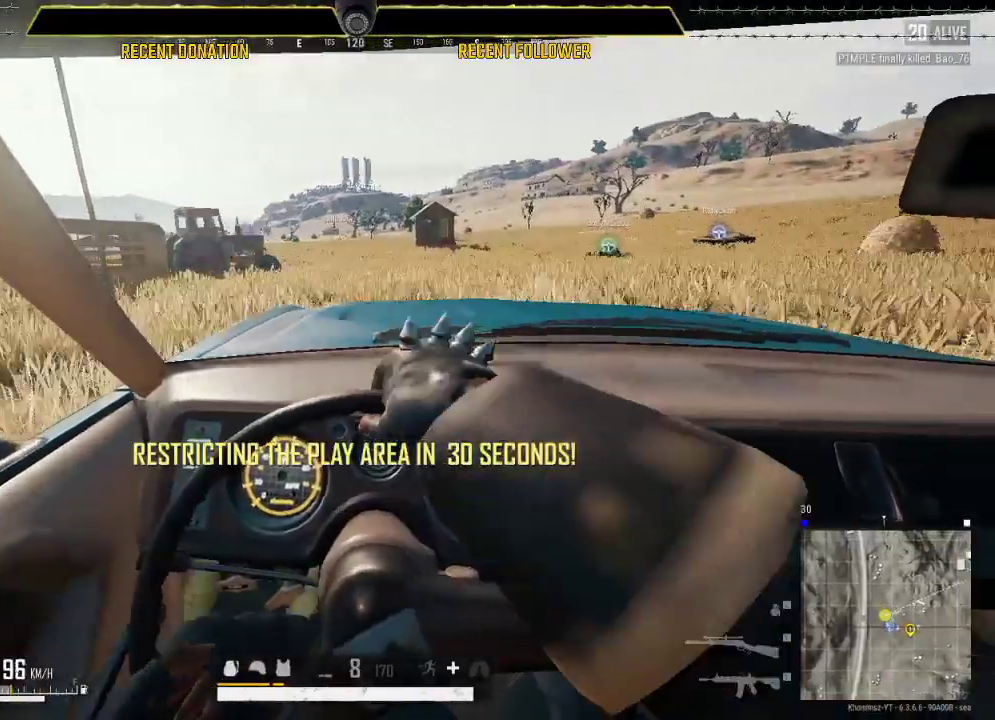
{"keys": ["shift", "w"], "mouse": [], "events": [[366, "a", "down"], [466, "a", "up"]]}
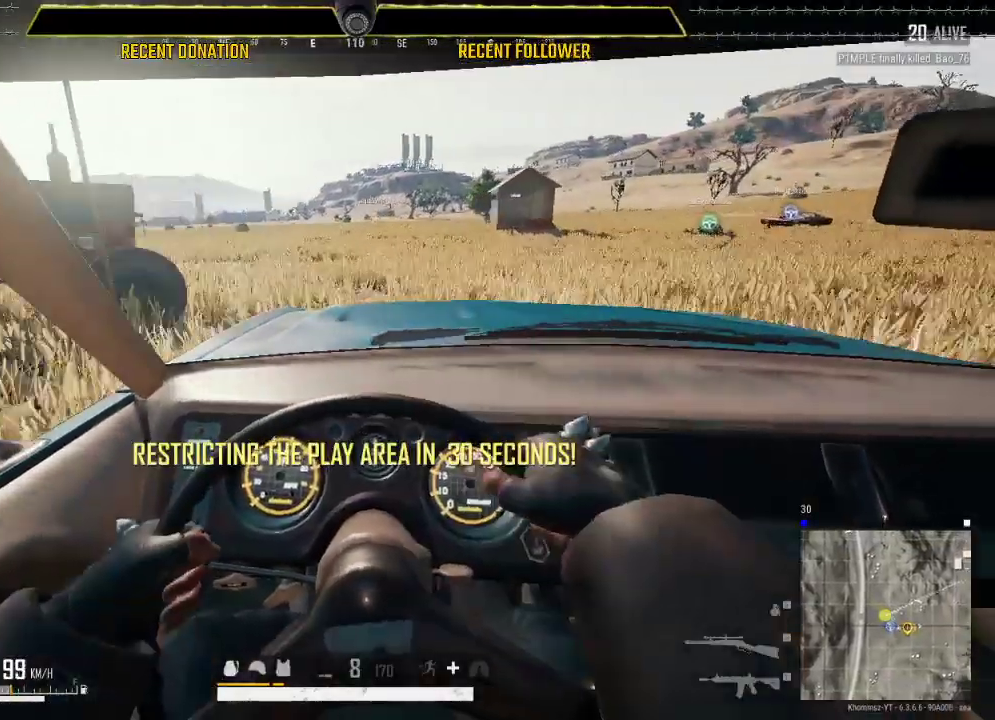
{"keys": ["shift", "w"], "mouse": [], "events": []}
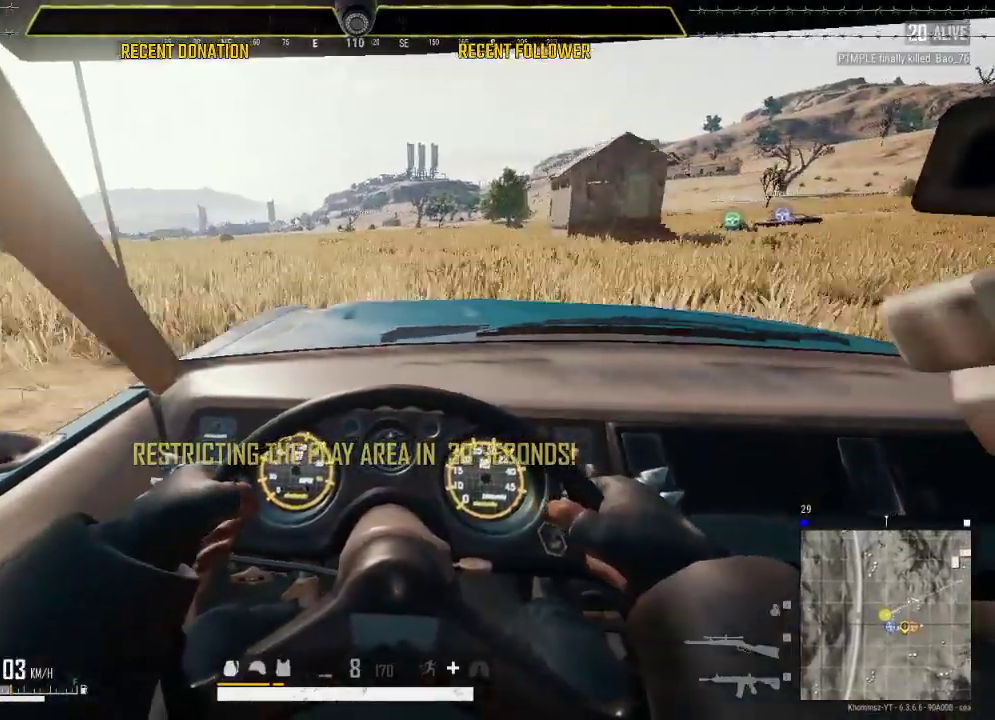
{"keys": ["shift", "w"], "mouse": [], "events": [[116, "a", "down"], [250, "a", "up"]]}
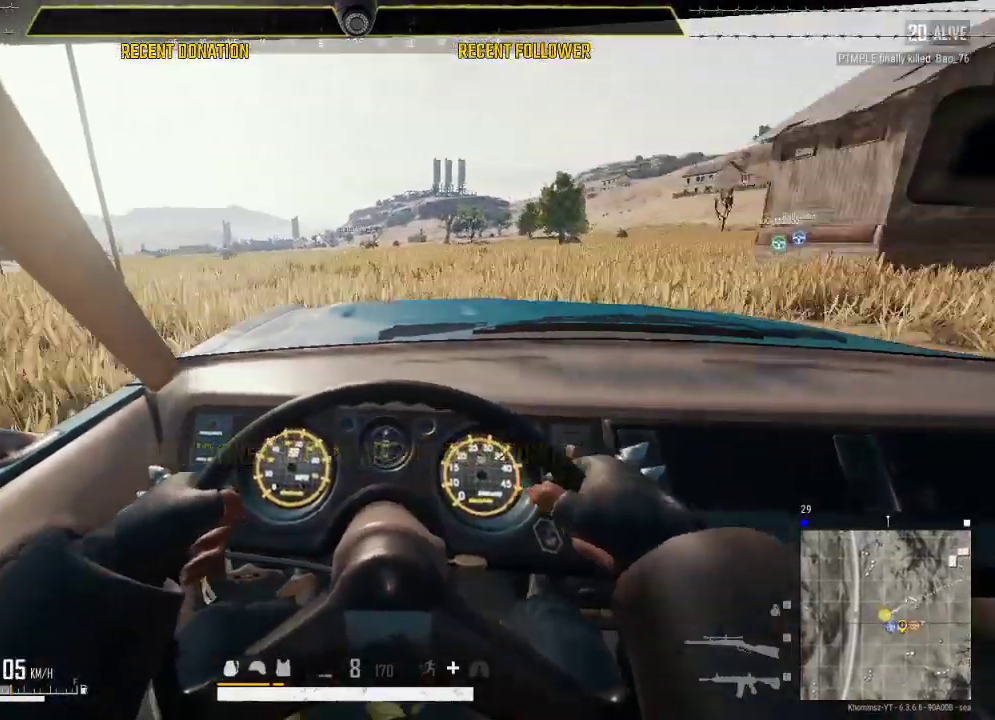
{"keys": ["shift", "w"], "mouse": [], "events": [[133, "a", "down"], [316, "a", "up"]]}
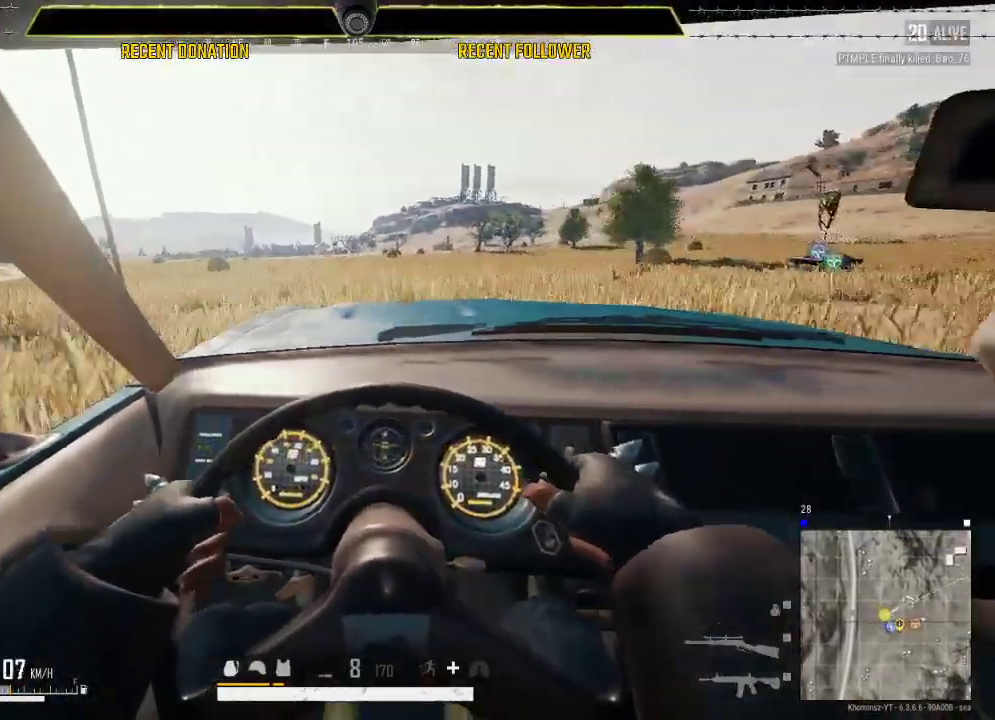
{"keys": ["shift", "w"], "mouse": [], "events": [[50, "a", "down"], [200, "a", "up"], [266, "a", "down"], [450, "a", "up"]]}
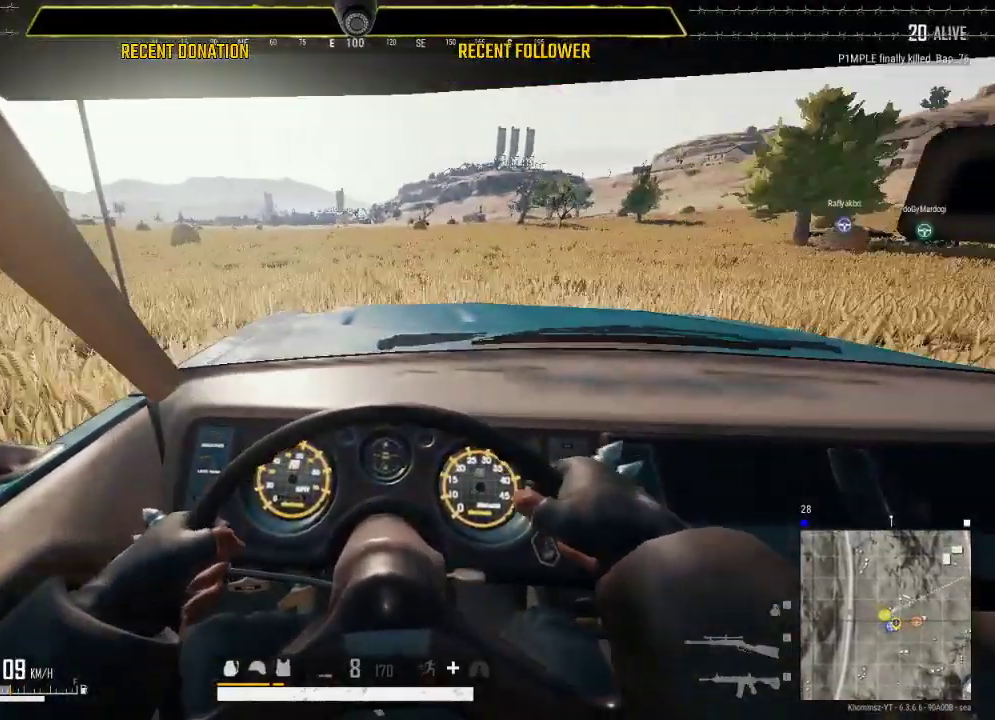
{"keys": ["a", "shift", "w"], "mouse": [], "events": [[166, "a", "down"], [250, "a", "up"], [433, "a", "down"]]}
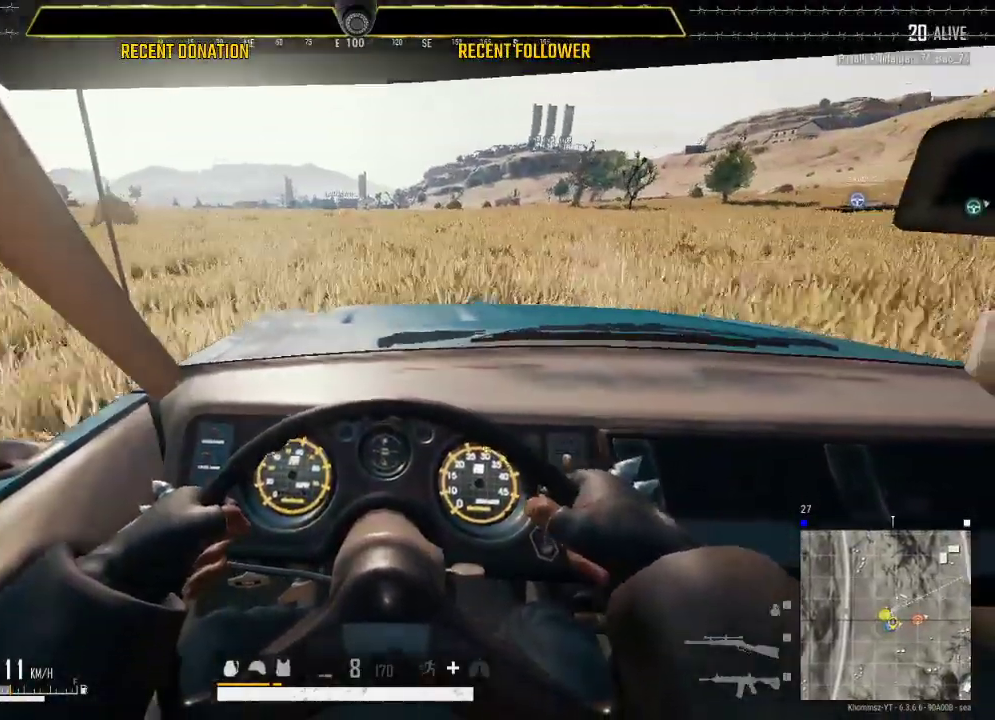
{"keys": ["a", "shift", "w"], "mouse": [], "events": [[83, "a", "up"], [150, "a", "down"], [283, "a", "up"], [416, "a", "down"]]}